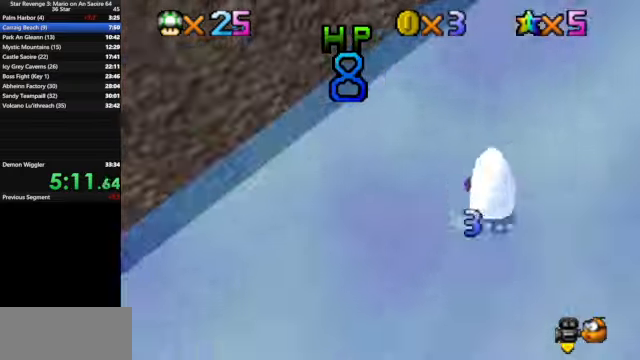
Gameplay with a controller (Nintendo layout); each line is a JSON object with the inputs held at the frame after it. "events" lists button and stick changes between this image and that frame as [ms after this image, input, new state], when the widget could be followed in between. Not read: L3 R3.
{"buttons": [], "left_stick": "right", "events": []}
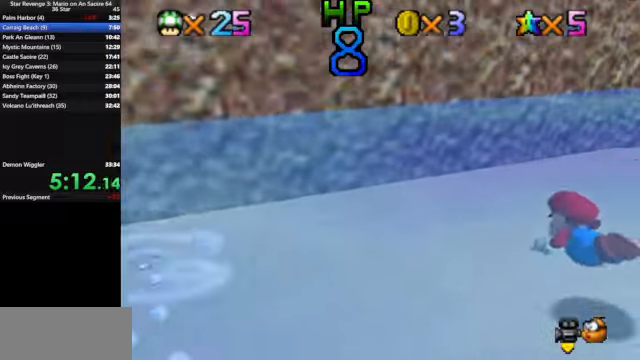
{"buttons": [], "left_stick": "right", "events": [[34, "A", "down"], [267, "A", "up"]]}
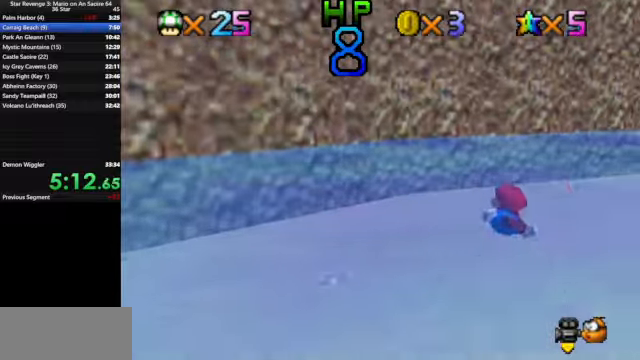
{"buttons": [], "left_stick": "right", "events": [[100, "A", "down"], [467, "A", "up"]]}
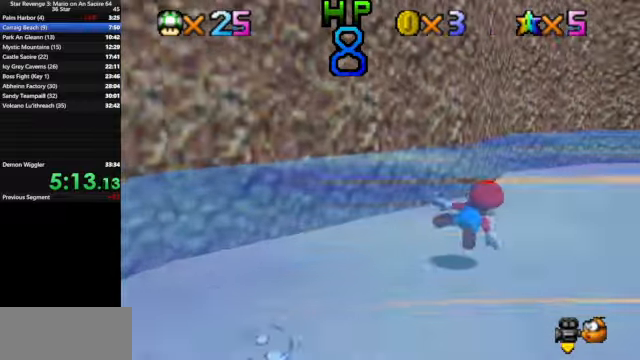
{"buttons": ["A"], "left_stick": "right", "events": [[300, "A", "down"]]}
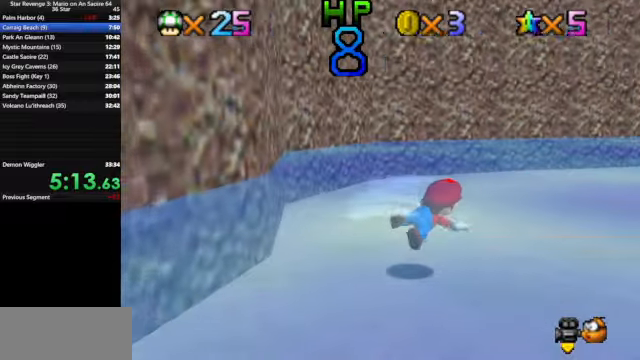
{"buttons": ["A"], "left_stick": "center", "events": [[100, "left_stick", "center"], [167, "A", "up"], [434, "A", "down"]]}
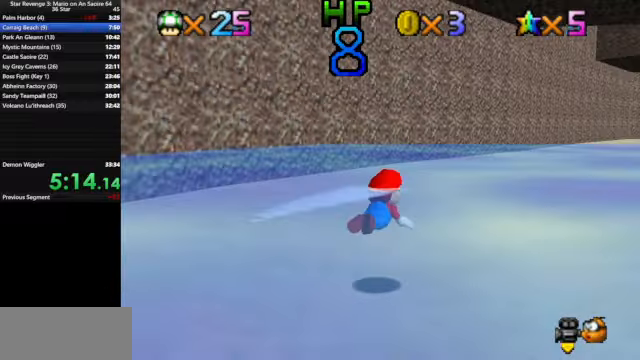
{"buttons": [], "left_stick": "right", "events": [[267, "left_stick", "right"], [334, "A", "up"]]}
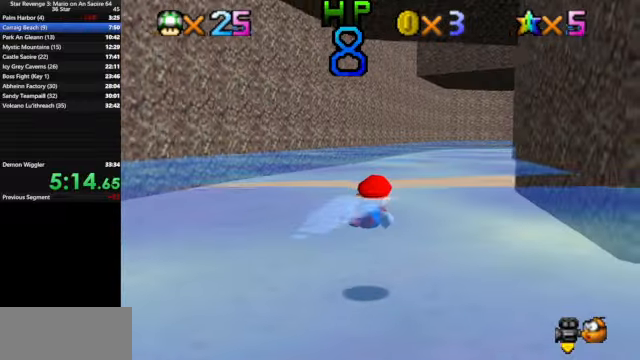
{"buttons": [], "left_stick": "right", "events": [[134, "A", "down"], [167, "left_stick", "center"], [434, "A", "up"], [434, "left_stick", "right"]]}
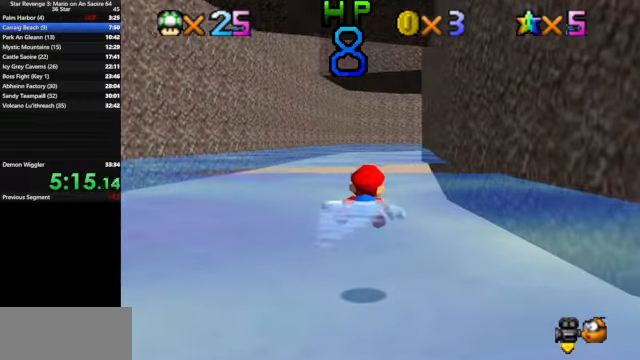
{"buttons": ["A"], "left_stick": "center", "events": [[100, "left_stick", "center"], [300, "A", "down"]]}
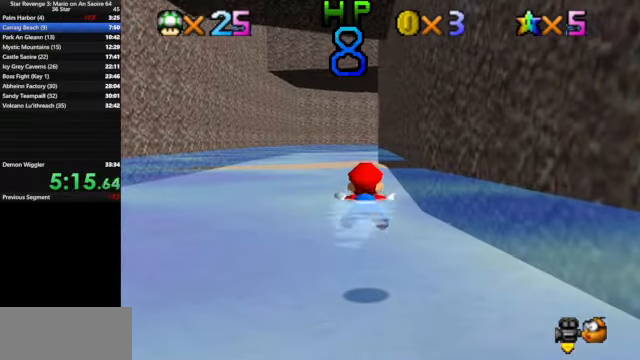
{"buttons": ["A"], "left_stick": "center", "events": [[100, "left_stick", "left"], [167, "A", "up"], [334, "left_stick", "center"], [467, "A", "down"]]}
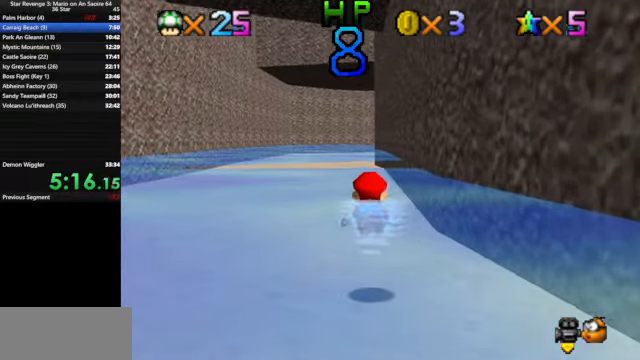
{"buttons": [], "left_stick": "center", "events": [[267, "left_stick", "left"], [300, "A", "up"], [367, "left_stick", "center"]]}
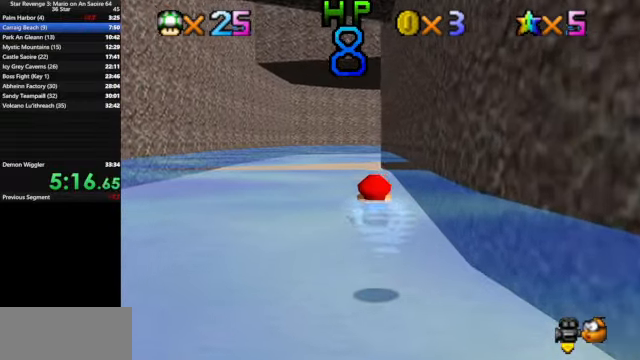
{"buttons": ["A"], "left_stick": "center", "events": [[134, "A", "down"]]}
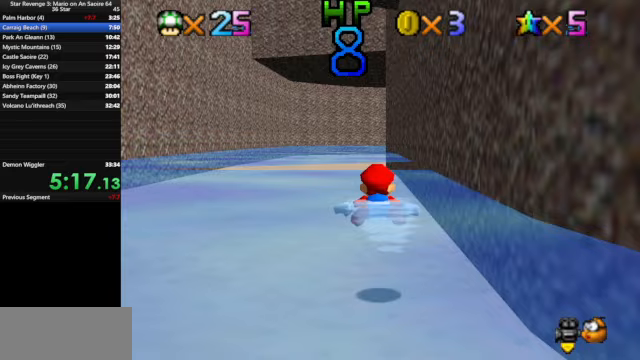
{"buttons": ["A"], "left_stick": "center", "events": [[33, "A", "up"], [300, "A", "down"]]}
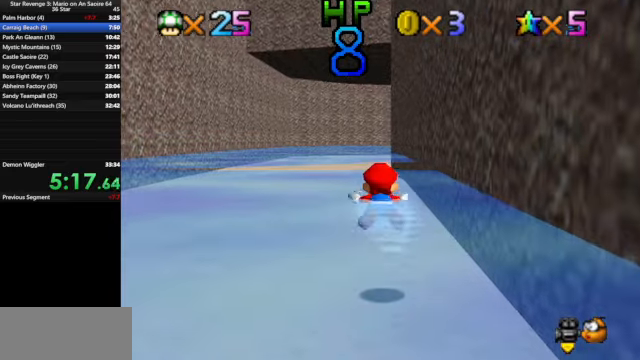
{"buttons": ["A"], "left_stick": "center", "events": [[133, "A", "up"], [500, "A", "down"]]}
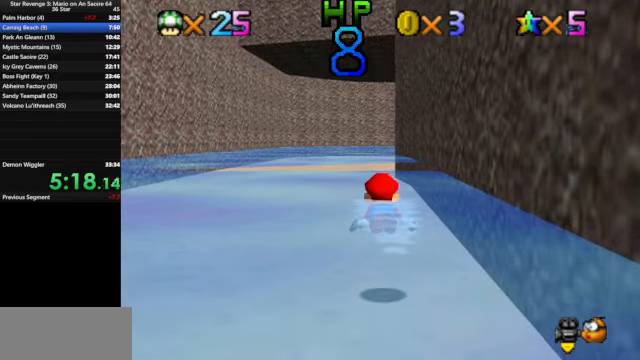
{"buttons": [], "left_stick": "center", "events": [[267, "A", "up"]]}
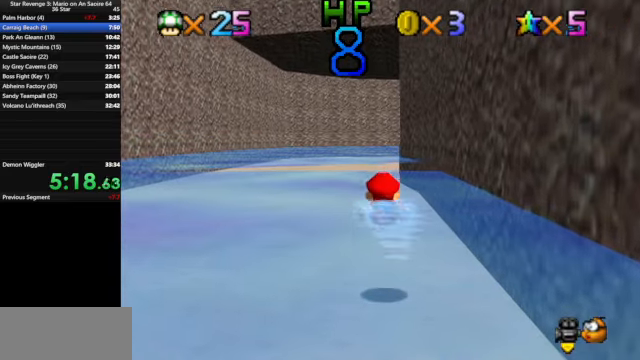
{"buttons": [], "left_stick": "center", "events": [[100, "A", "down"], [433, "A", "up"]]}
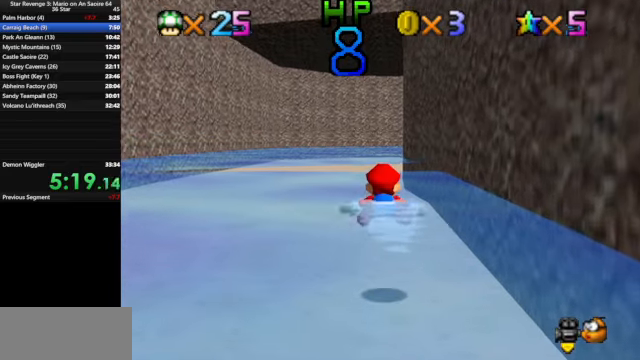
{"buttons": ["A"], "left_stick": "center", "events": [[233, "A", "down"]]}
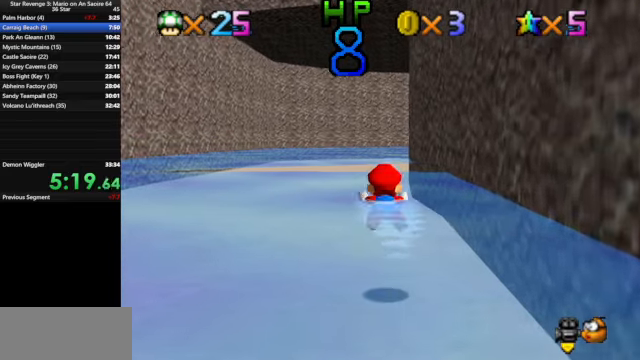
{"buttons": ["A"], "left_stick": "center", "events": [[67, "A", "up"], [400, "A", "down"]]}
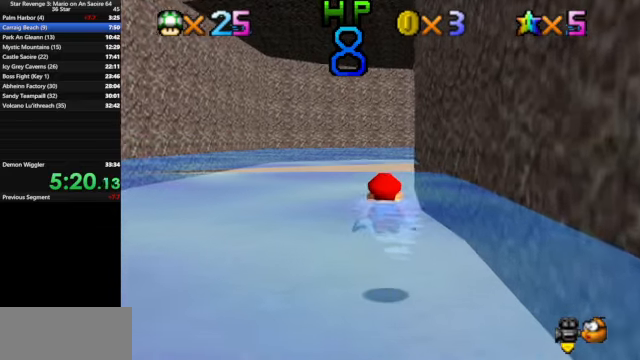
{"buttons": [], "left_stick": "center", "events": [[267, "A", "up"], [333, "left_stick", "right"], [467, "left_stick", "center"]]}
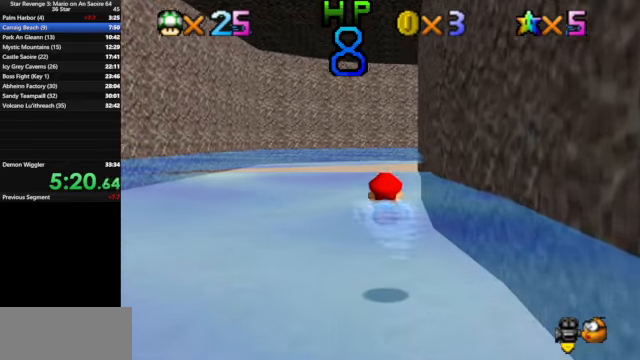
{"buttons": [], "left_stick": "center", "events": [[100, "A", "down"], [300, "left_stick", "right"], [433, "A", "up"], [467, "left_stick", "center"]]}
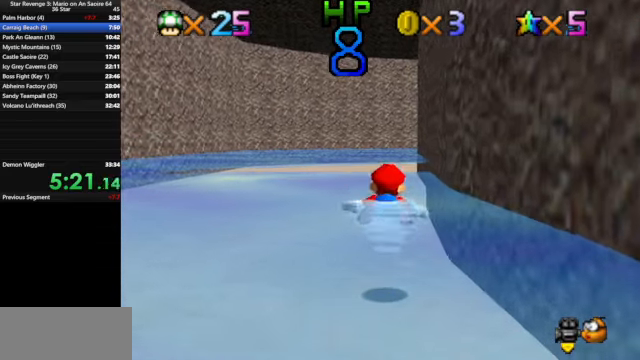
{"buttons": ["A"], "left_stick": "center", "events": [[267, "A", "down"], [300, "left_stick", "right"], [500, "left_stick", "center"]]}
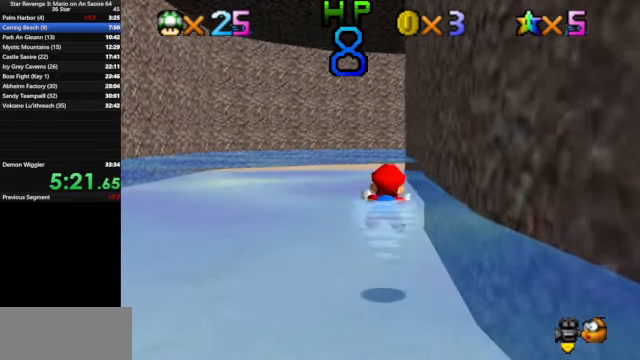
{"buttons": ["A"], "left_stick": "left", "events": [[67, "A", "up"], [400, "left_stick", "left"], [467, "A", "down"]]}
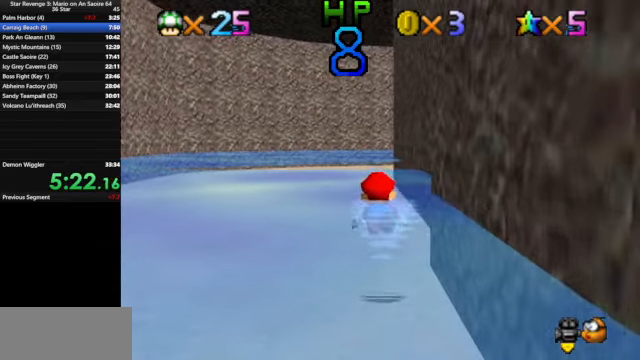
{"buttons": [], "left_stick": "center", "events": [[67, "left_stick", "center"], [300, "A", "up"]]}
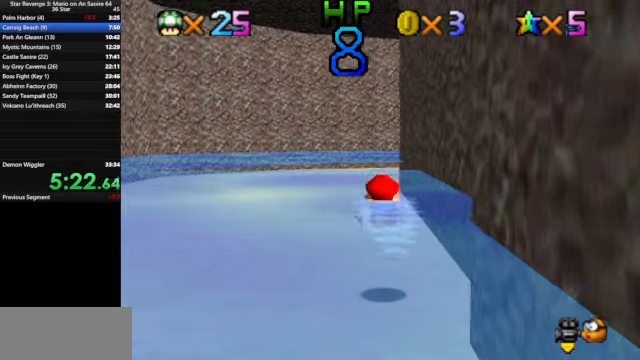
{"buttons": [], "left_stick": "center", "events": [[66, "A", "down"], [133, "left_stick", "left"], [266, "left_stick", "center"], [366, "A", "up"]]}
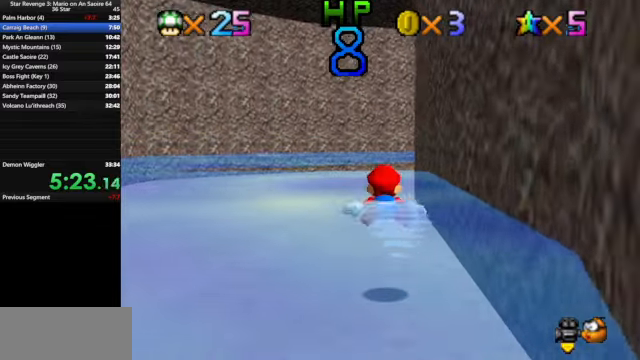
{"buttons": ["A"], "left_stick": "center", "events": [[233, "A", "down"], [333, "left_stick", "right"], [500, "left_stick", "center"]]}
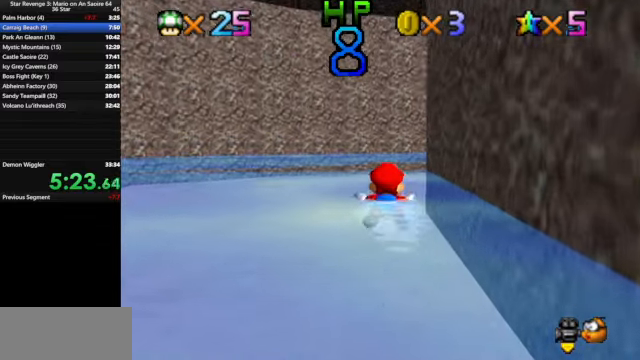
{"buttons": ["A"], "left_stick": "right", "events": [[33, "A", "up"], [400, "left_stick", "right"], [466, "A", "down"]]}
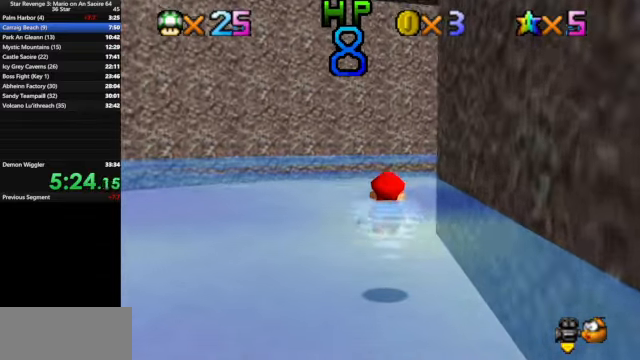
{"buttons": [], "left_stick": "center", "events": [[266, "A", "up"], [366, "left_stick", "center"]]}
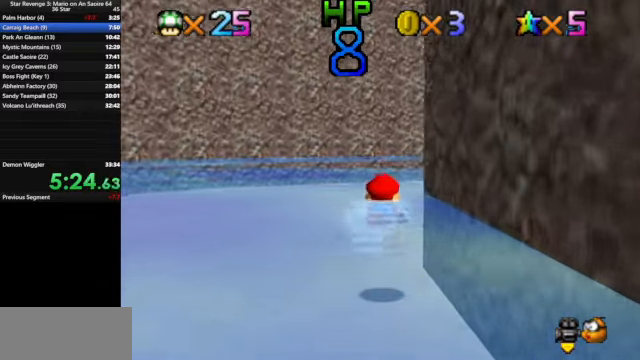
{"buttons": [], "left_stick": "center", "events": [[33, "left_stick", "right"], [166, "A", "down"], [466, "A", "up"], [500, "left_stick", "center"]]}
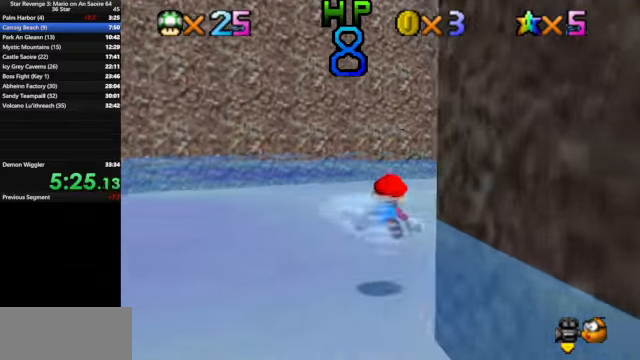
{"buttons": ["A"], "left_stick": "left", "events": [[300, "A", "down"], [433, "left_stick", "left"]]}
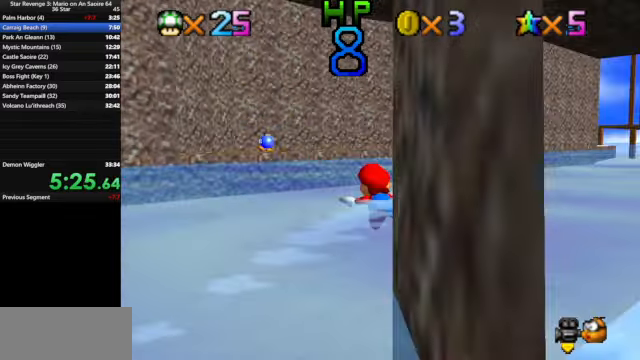
{"buttons": ["A"], "left_stick": "left", "events": [[100, "A", "up"], [466, "A", "down"]]}